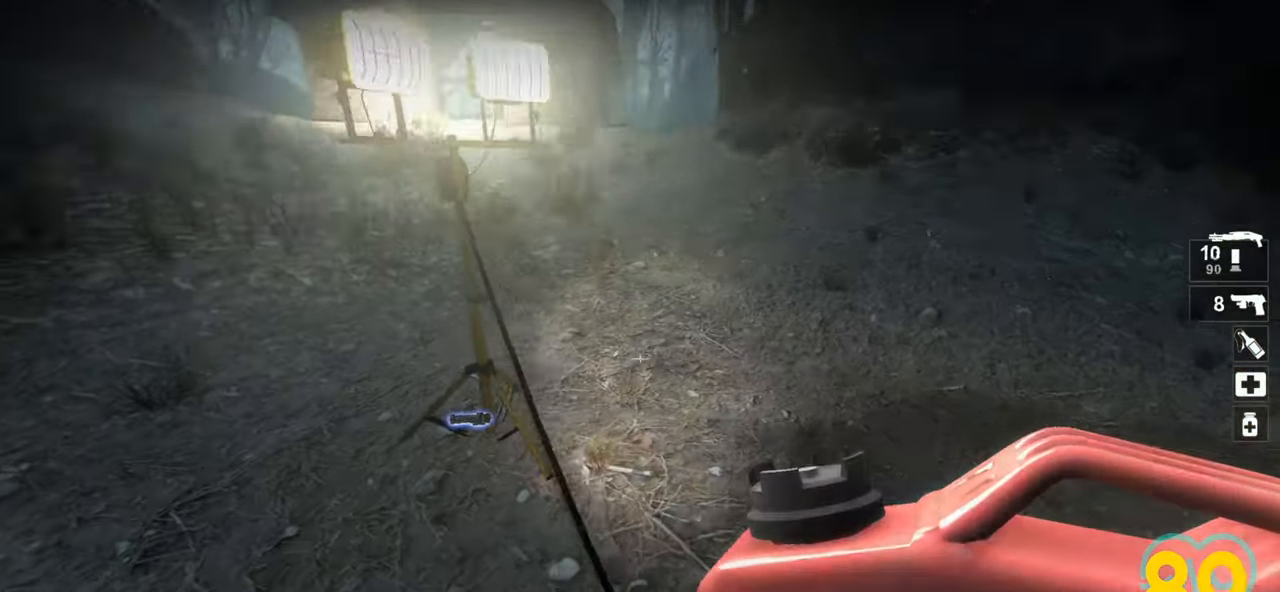
Gameplay with keyboard and mouse; each line is a JSON object with the keys and mouse buttons held at the frame after it. "events" lists presses ("down") and releases ("up") of "1", "2", "3", "4", "a", "alt", "c", "ctrl", "d", "e", "f", "q", "r", "s", "shift", "space", "tab", "v", "w", "x", "z", "mouse_left", "mouse_wheel" and "mouse_right" between this image and that frame as [ms after this image, input, new state], when the widget could be followed in between. "mouse_left", "mouse_wheel", "mouse_right" = the "left", "wheel", "right" buttons of the "mouse" list. No other keys are recorded. "wheel" means that the mouse wheel is clicked or scrolled. "mouse_move" is the direction in which the mouse moves at that frame (one of eight, or "still"), when it could be read.
{"keys": [], "mouse": [], "mouse_move": "left", "events": [[17, "w", "up"], [150, "d", "up"], [150, "w", "down"], [333, "w", "up"]]}
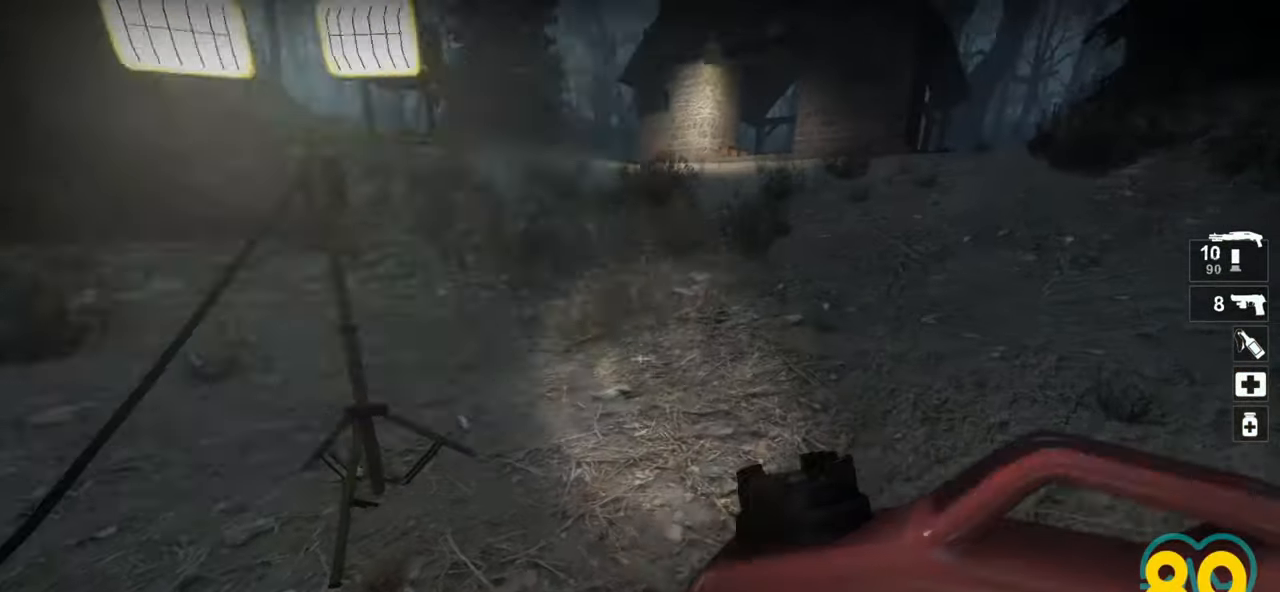
{"keys": ["w"], "mouse": [], "mouse_move": "right", "events": [[133, "w", "down"], [400, "a", "down"], [500, "a", "up"]]}
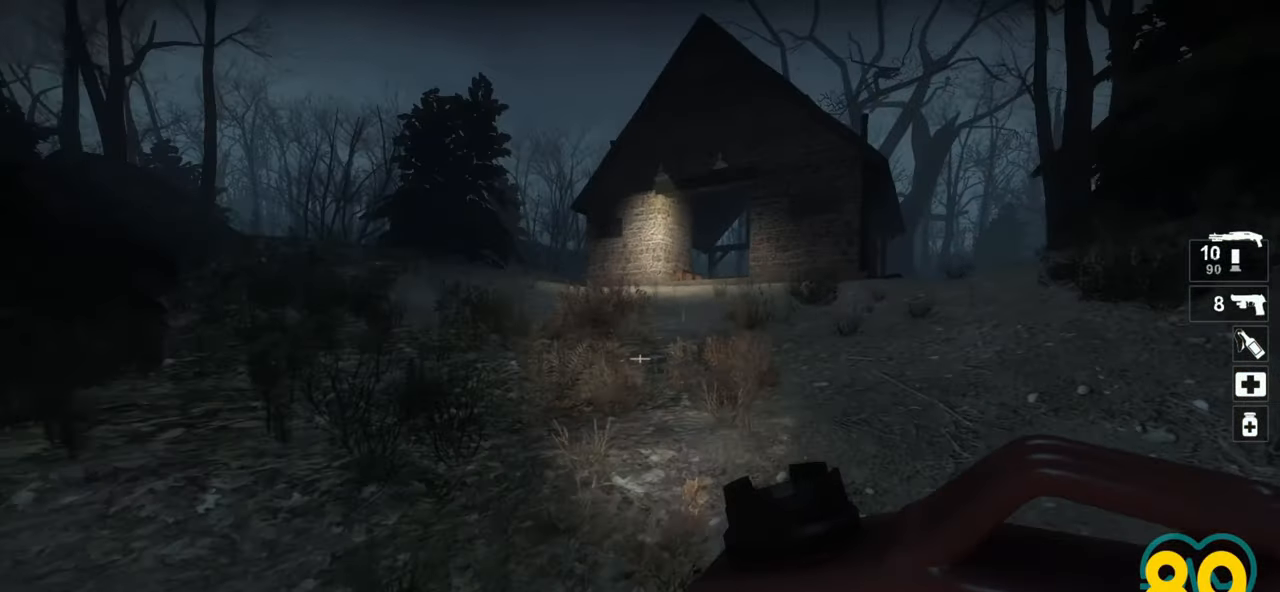
{"keys": ["w"], "mouse": [], "mouse_move": "up-right", "events": []}
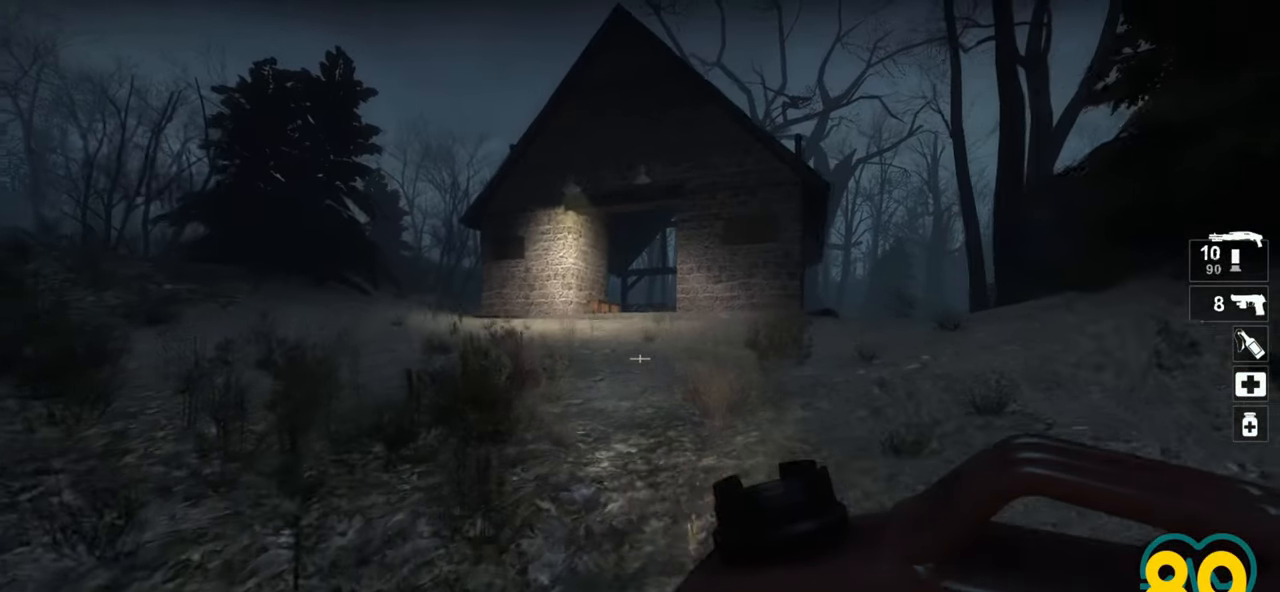
{"keys": ["w"], "mouse": [], "mouse_move": "still", "events": []}
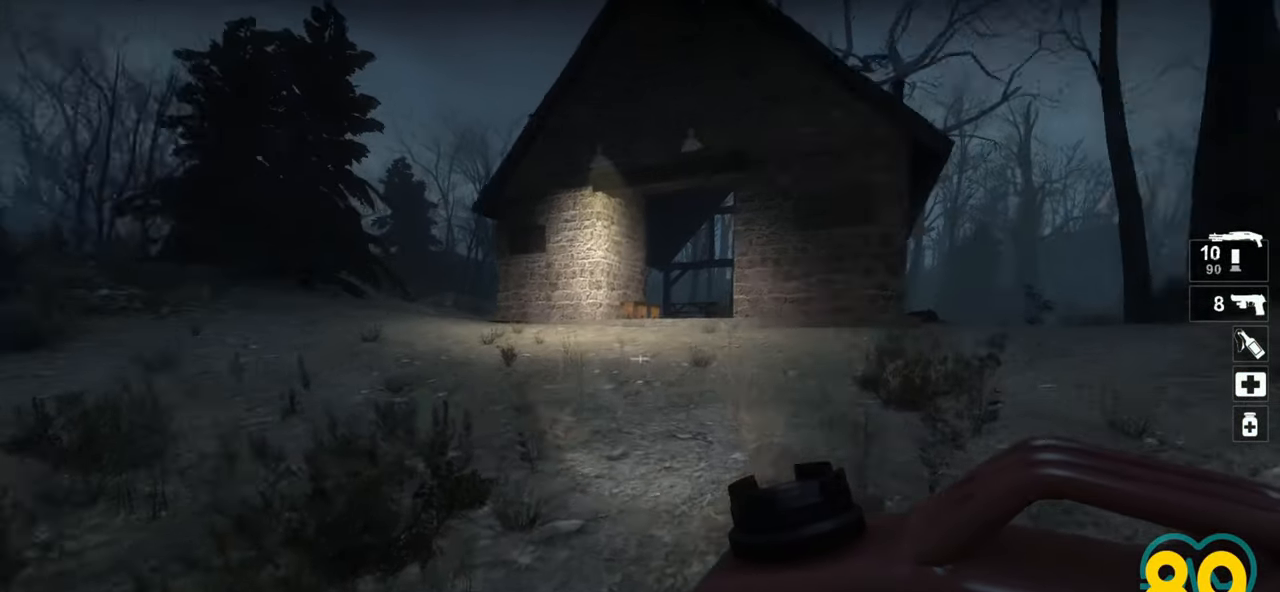
{"keys": ["w"], "mouse": [], "mouse_move": "left", "events": [[33, "w", "up"], [83, "a", "down"], [117, "a", "up"], [283, "w", "down"]]}
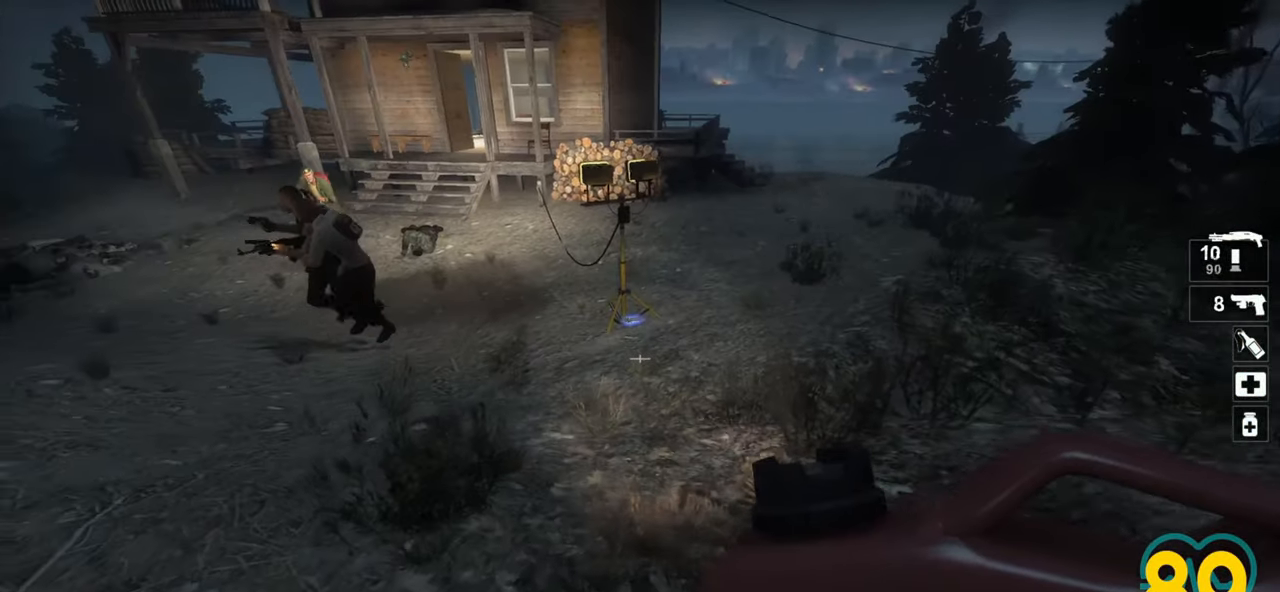
{"keys": [], "mouse": [], "mouse_move": "still", "events": [[233, "a", "down"], [367, "w", "up"], [417, "a", "up"]]}
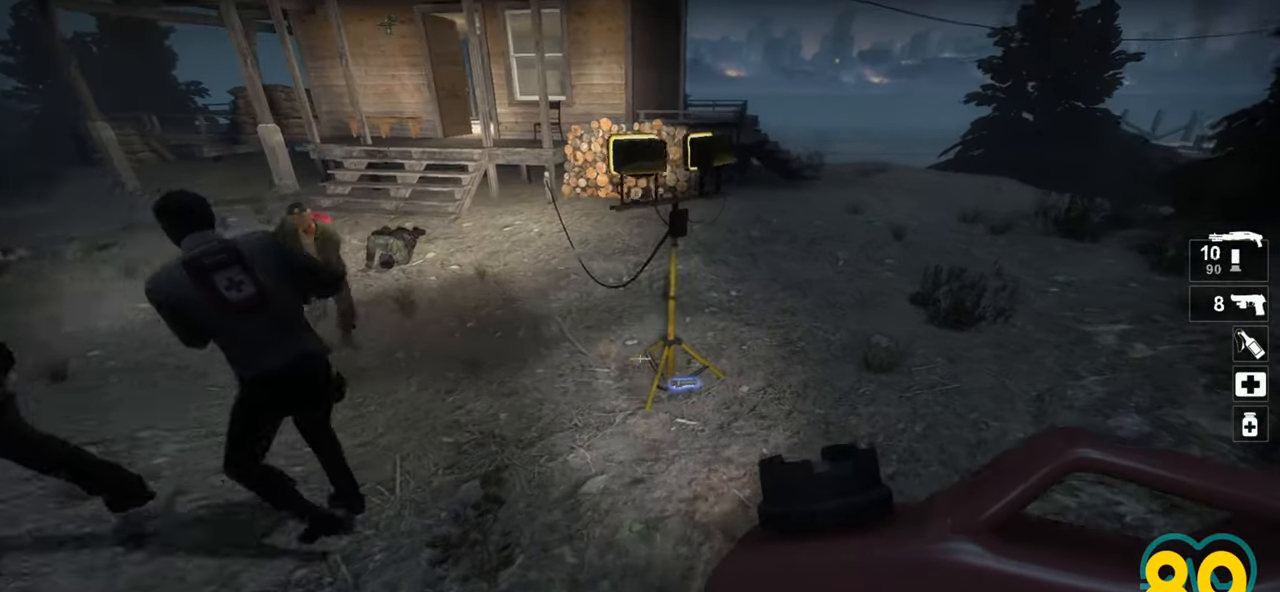
{"keys": ["w"], "mouse": [], "mouse_move": "left", "events": [[483, "w", "down"]]}
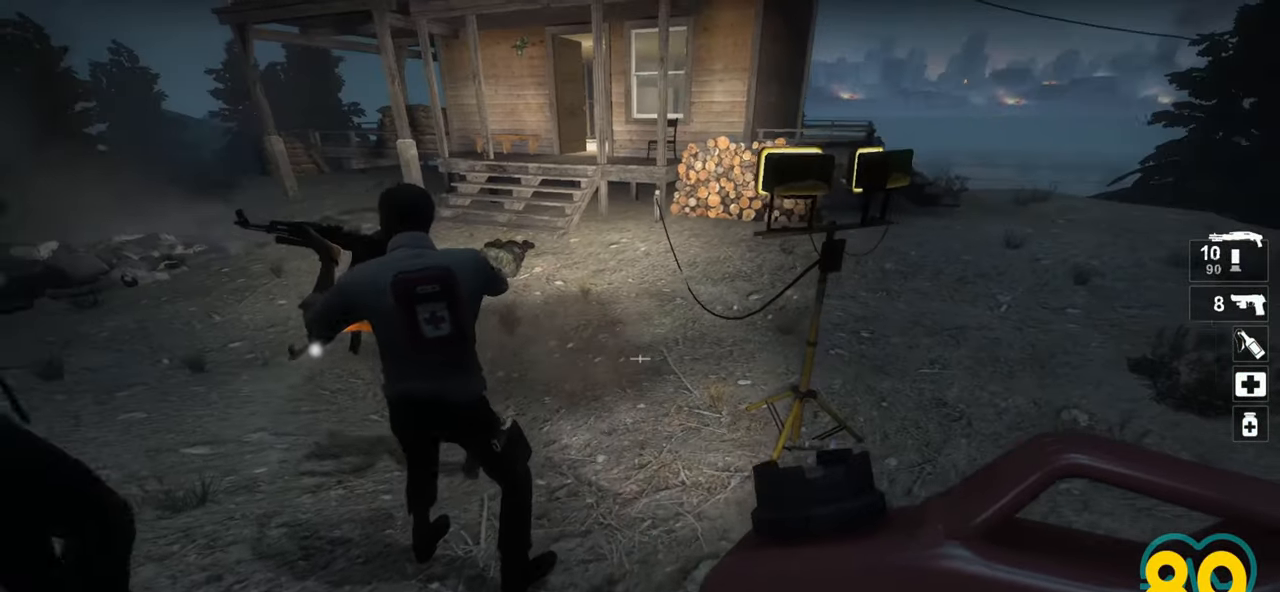
{"keys": ["w"], "mouse": [], "mouse_move": "up", "events": [[167, "a", "down"], [317, "a", "up"]]}
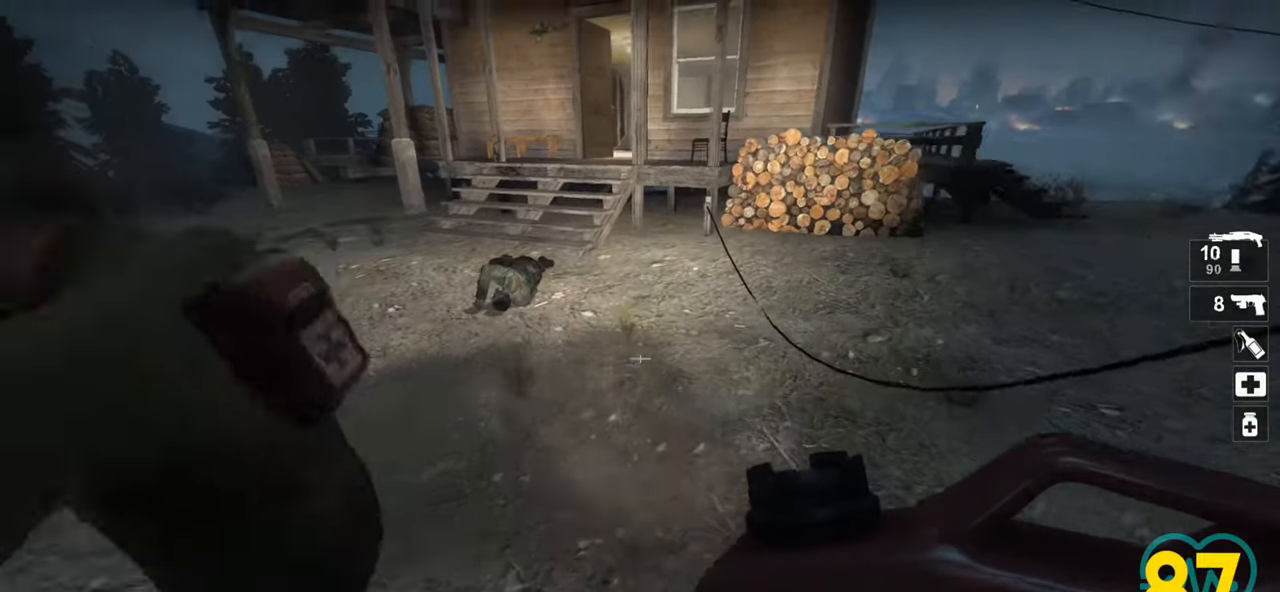
{"keys": ["w"], "mouse": [], "mouse_move": "left", "events": [[133, "a", "down"], [317, "a", "up"]]}
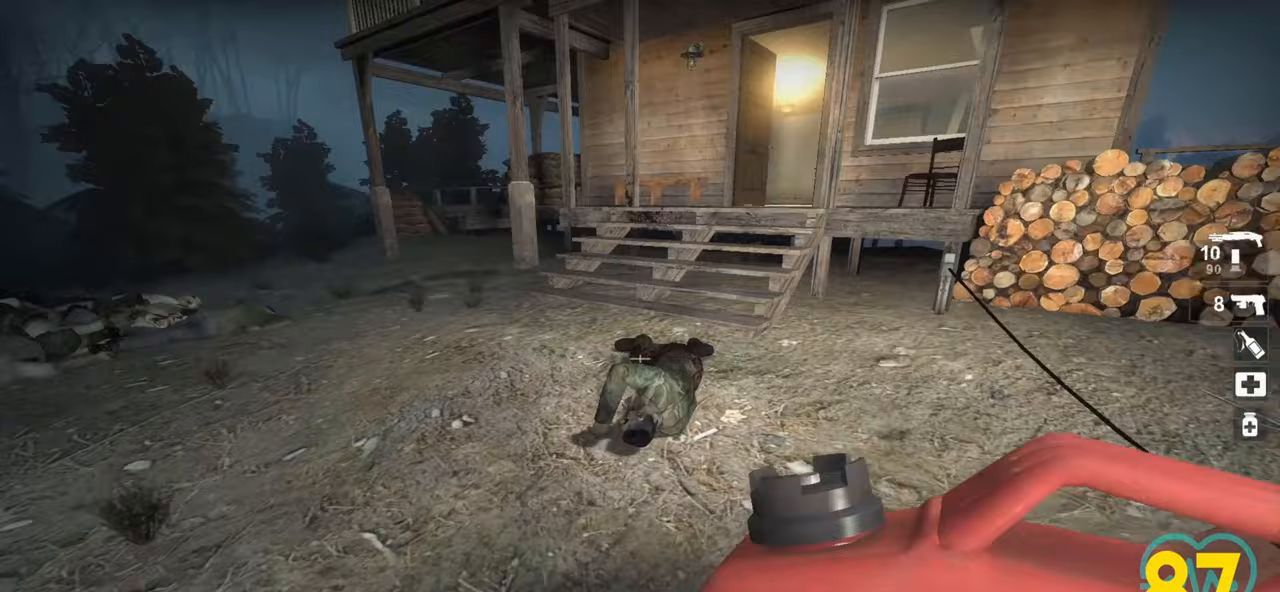
{"keys": [], "mouse": [], "mouse_move": "left", "events": [[67, "a", "down"], [167, "w", "up"], [250, "a", "up"]]}
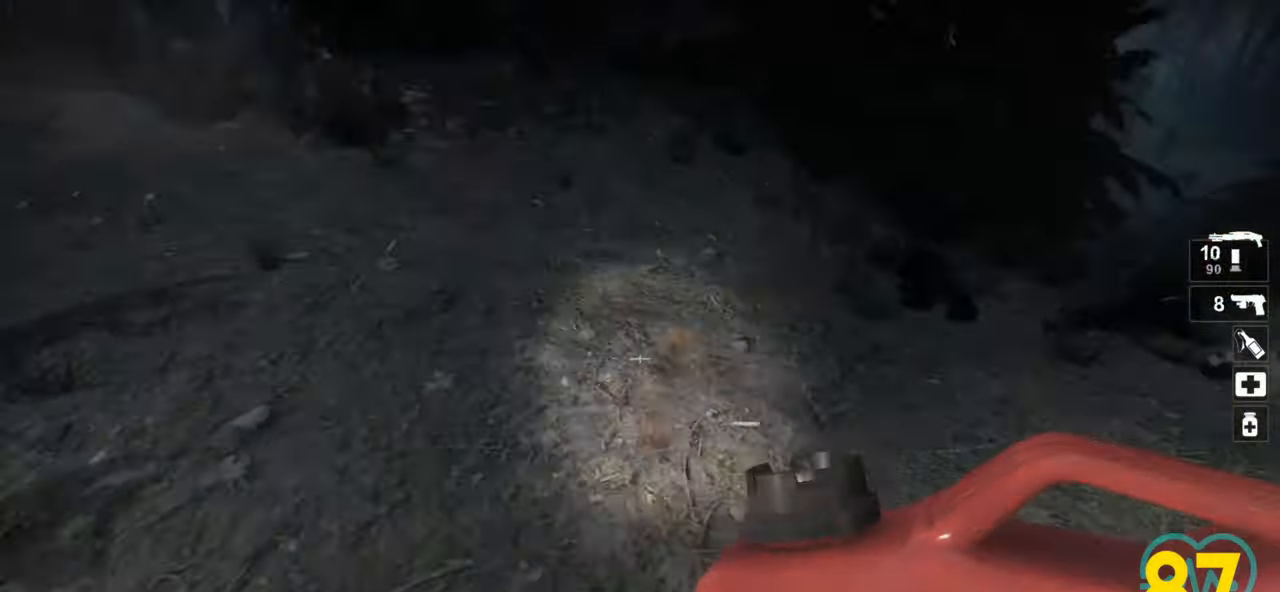
{"keys": [], "mouse": [], "mouse_move": "right", "events": [[117, "w", "down"], [450, "w", "up"]]}
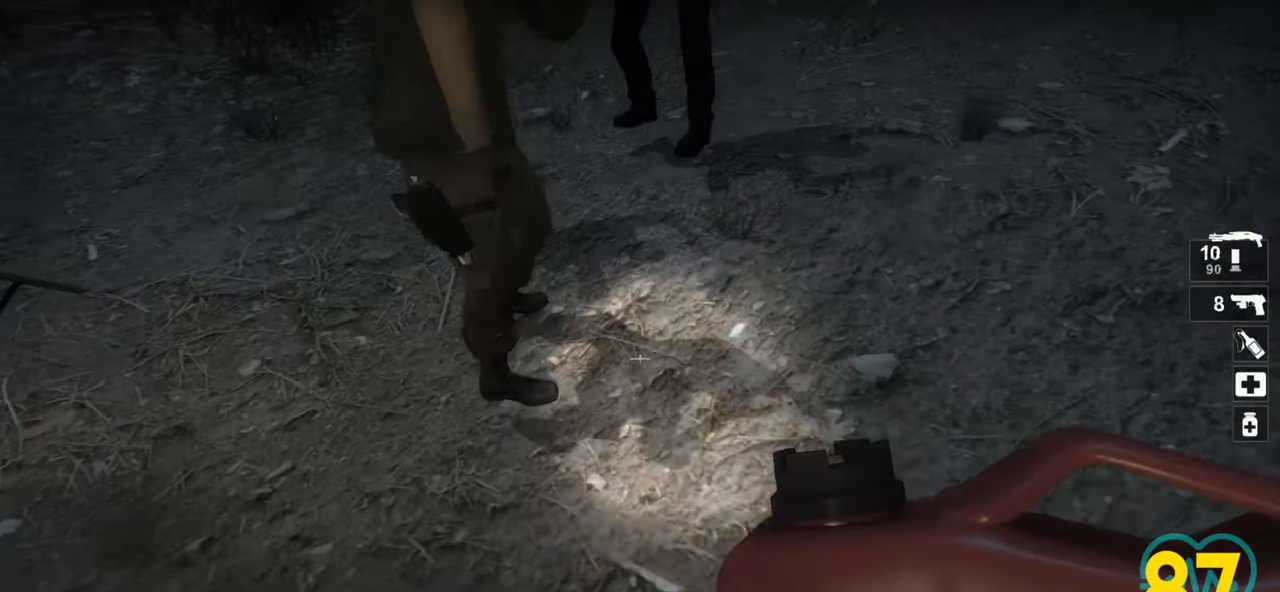
{"keys": [], "mouse": [], "mouse_move": "right", "events": [[183, "e", "down"], [283, "e", "up"]]}
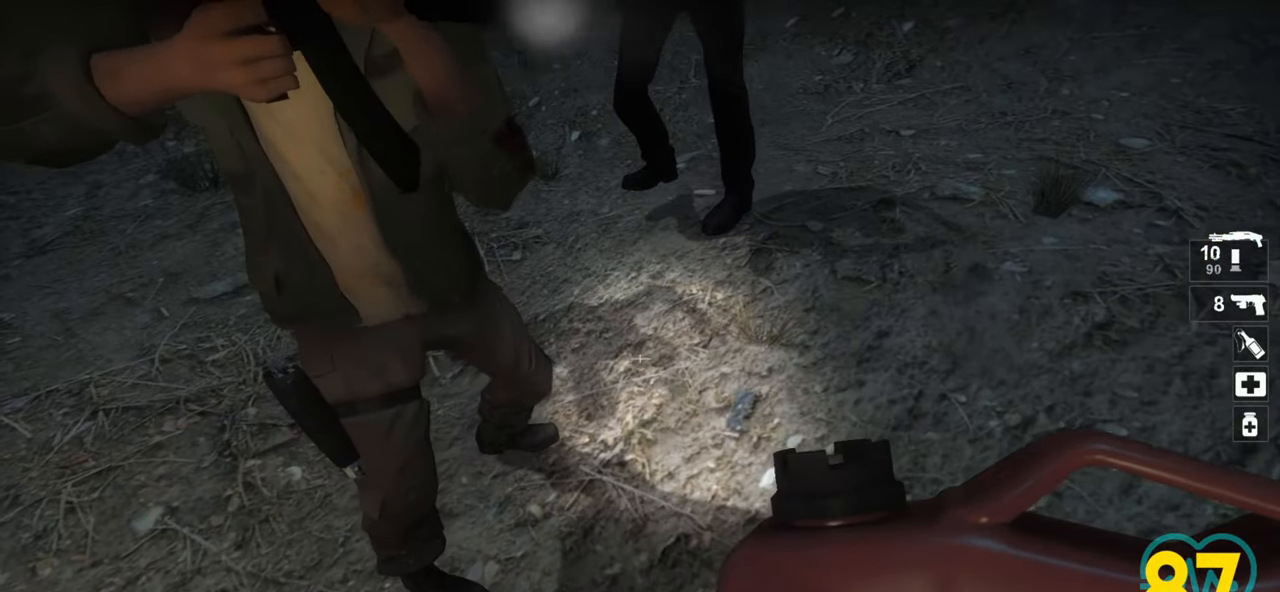
{"keys": [], "mouse": [], "mouse_move": "right", "events": [[250, "e", "down"], [333, "e", "up"]]}
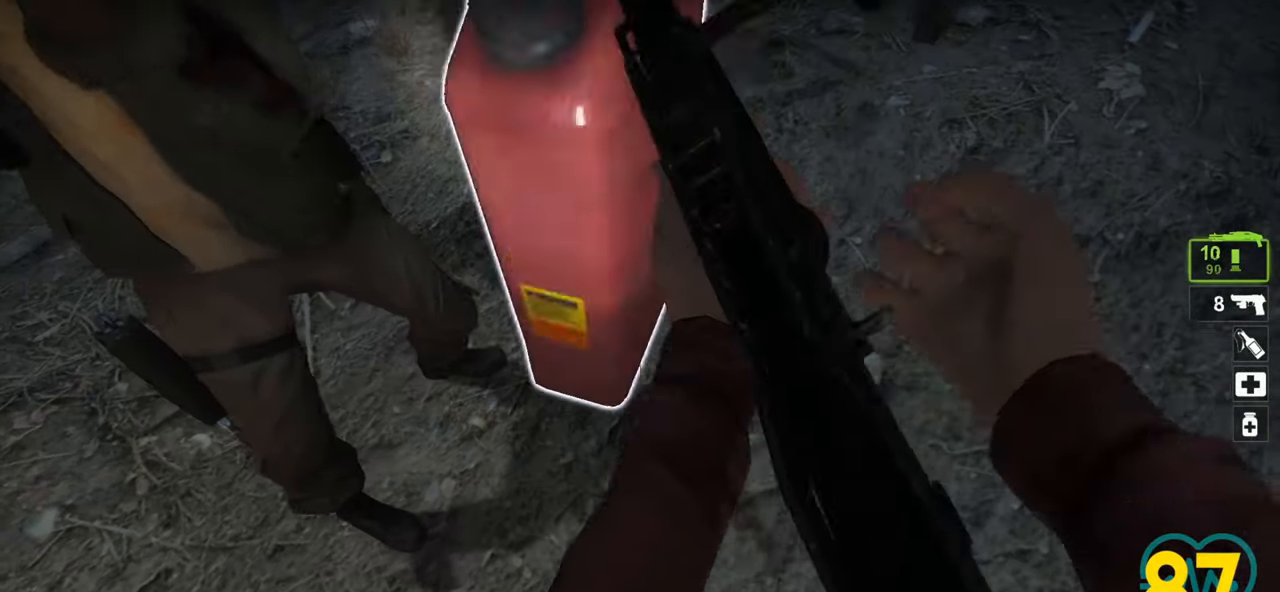
{"keys": [], "mouse": [], "mouse_move": "left", "events": []}
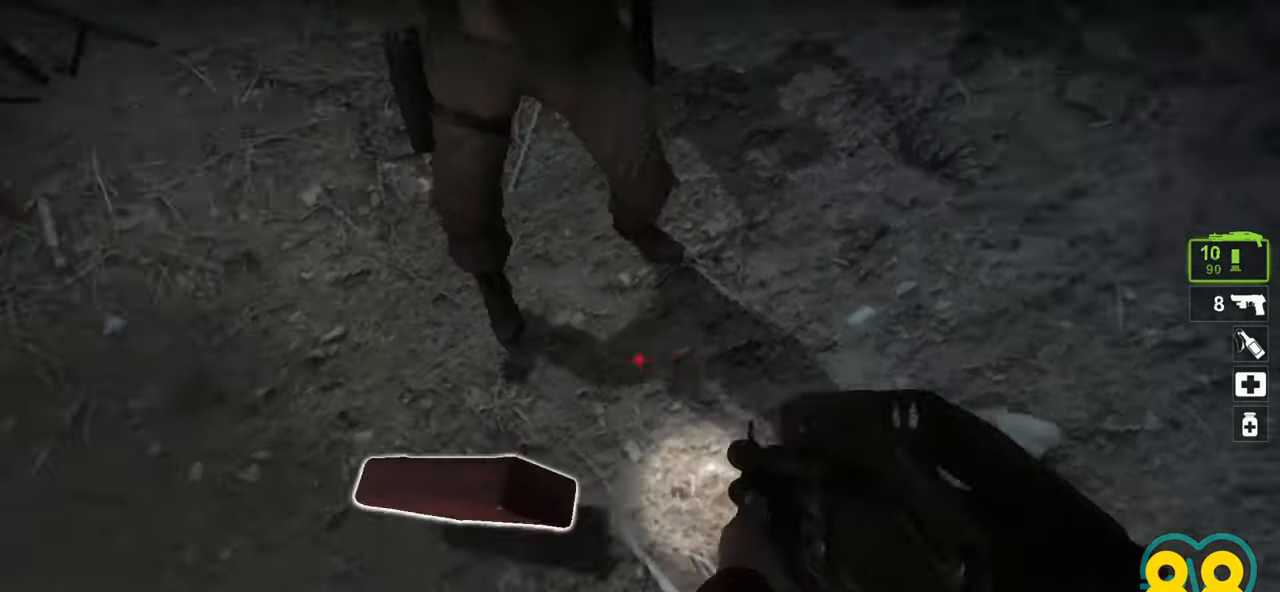
{"keys": ["w"], "mouse": [], "mouse_move": "up-left", "events": [[183, "w", "down"], [233, "a", "down"], [467, "a", "up"]]}
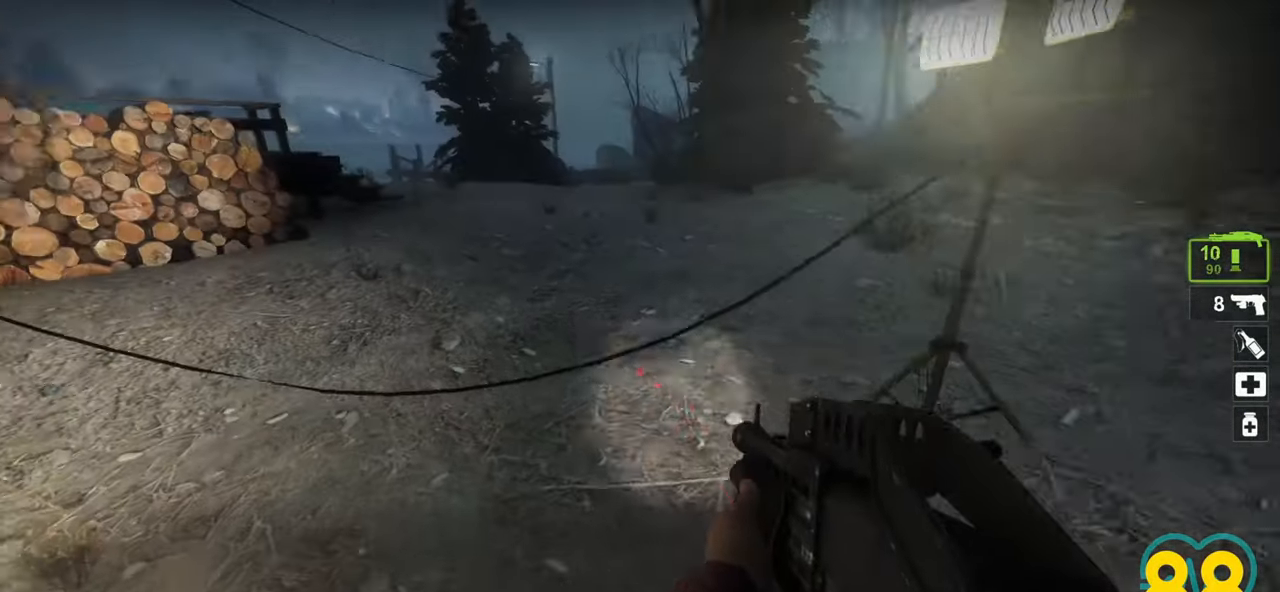
{"keys": ["w"], "mouse": [], "mouse_move": "left", "events": [[333, "mouse_wheel", "down"], [433, "mouse_wheel", "up"]]}
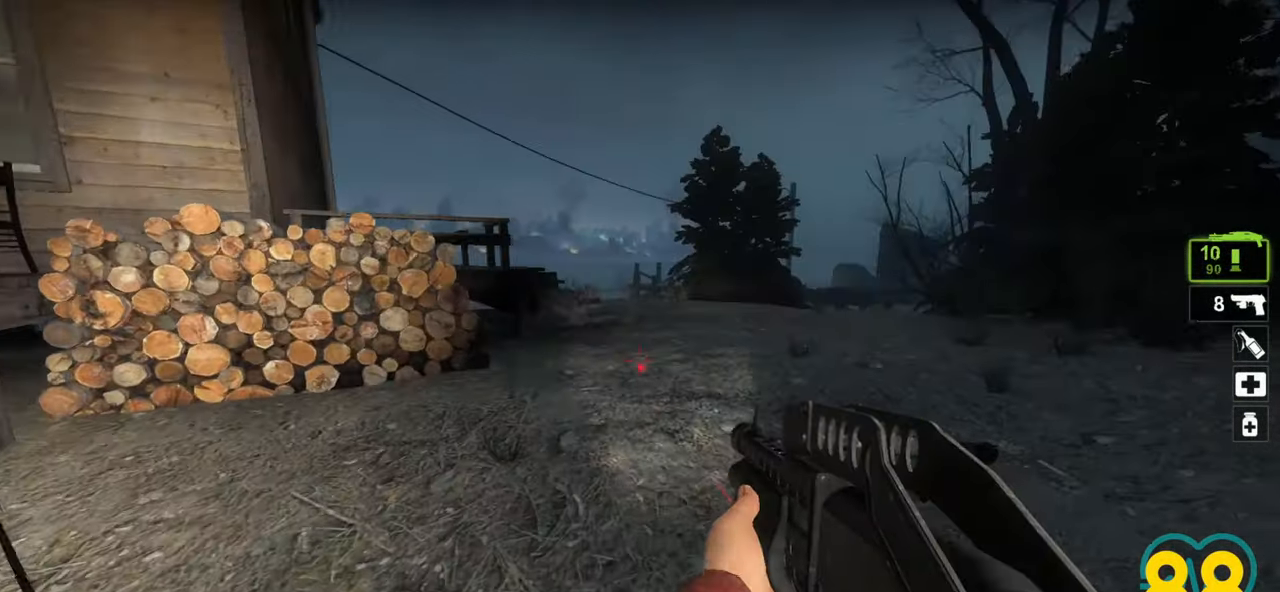
{"keys": ["d", "w"], "mouse": [], "mouse_move": "up-left", "events": [[317, "d", "down"]]}
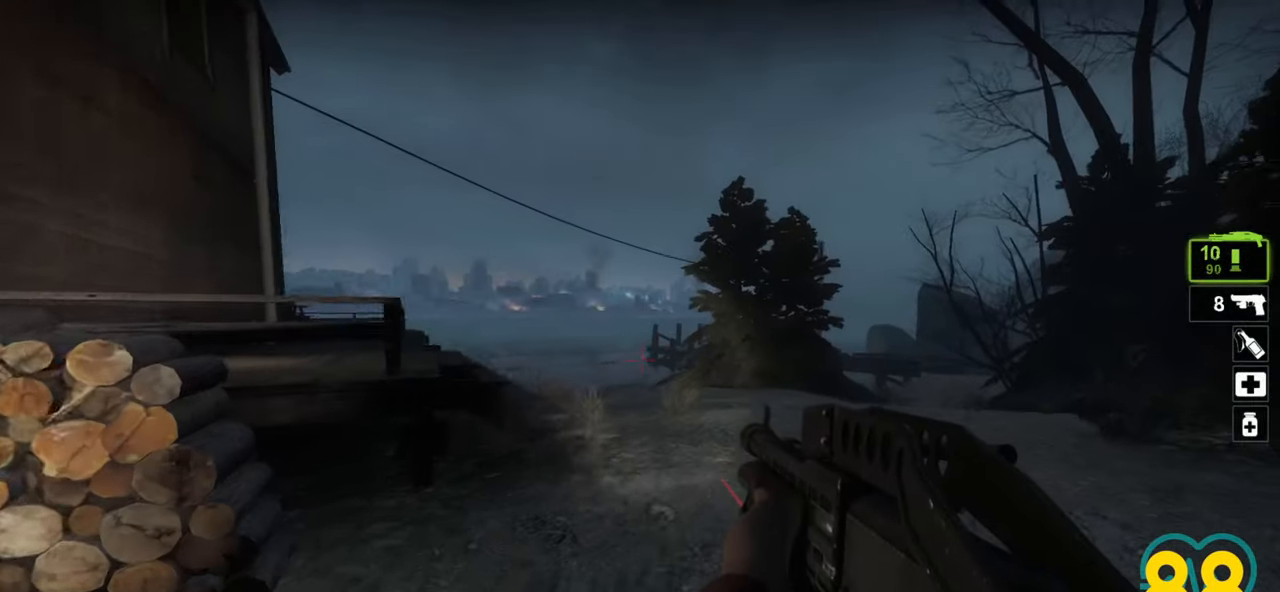
{"keys": ["d", "w"], "mouse": [], "mouse_move": "down-left", "events": [[100, "d", "up"], [417, "d", "down"]]}
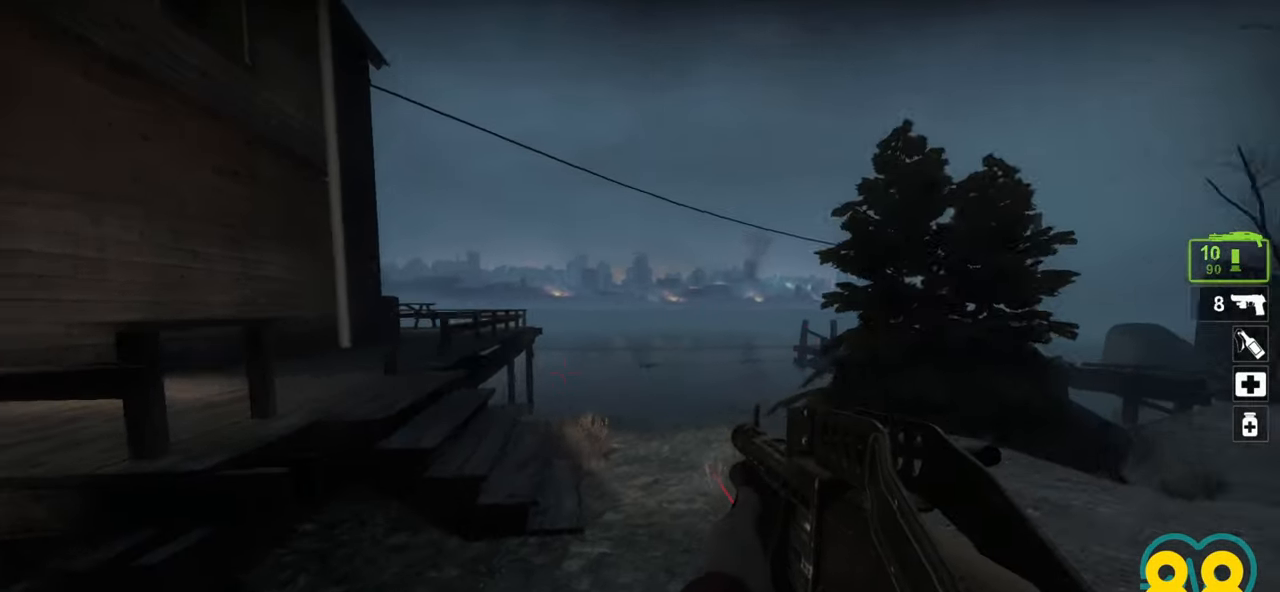
{"keys": ["d", "w"], "mouse": [], "mouse_move": "left", "events": []}
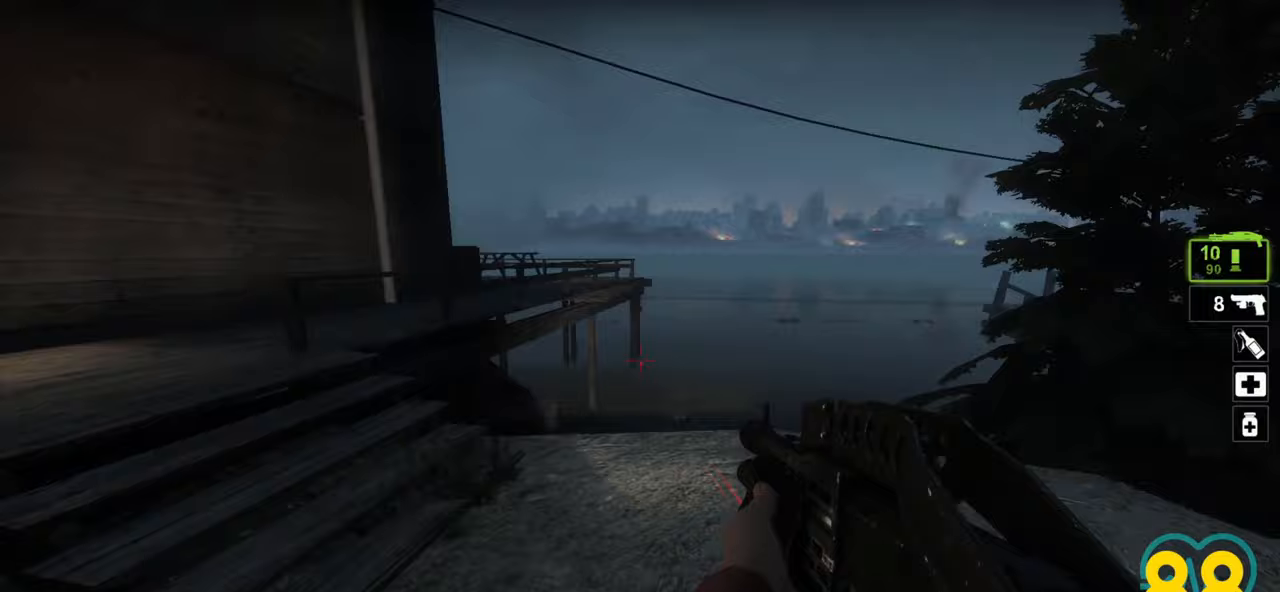
{"keys": ["a"], "mouse": [], "mouse_move": "left", "events": [[167, "d", "up"], [450, "a", "down"], [450, "w", "up"]]}
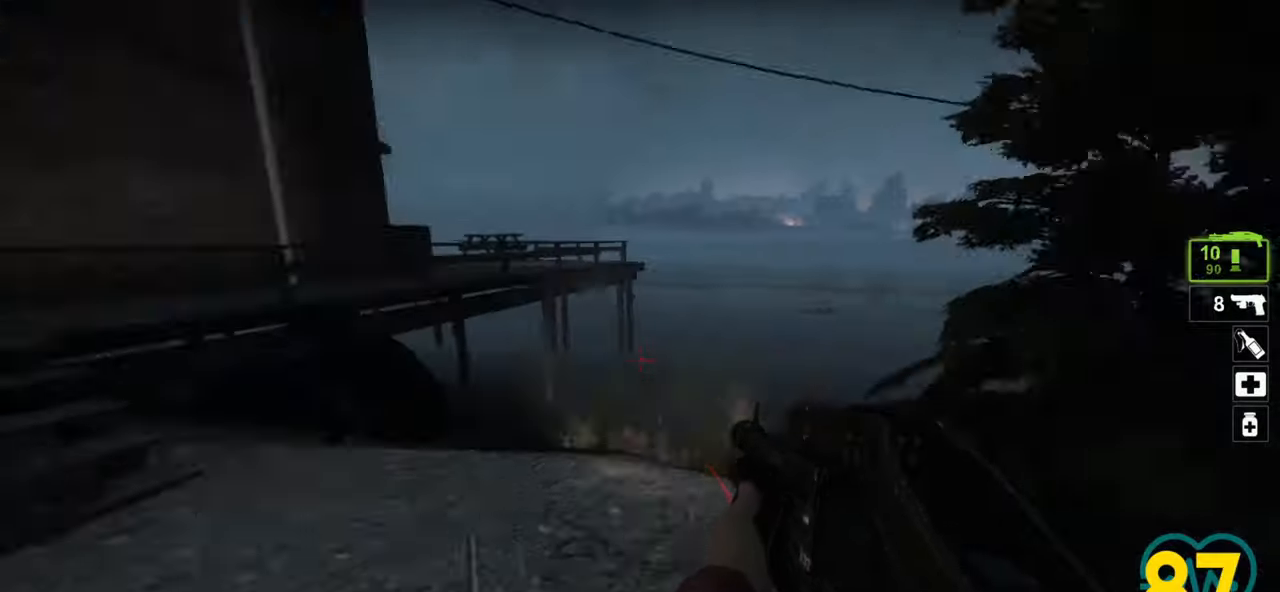
{"keys": ["d"], "mouse": [], "mouse_move": "right", "events": [[50, "a", "up"], [200, "d", "down"], [367, "d", "up"], [467, "d", "down"]]}
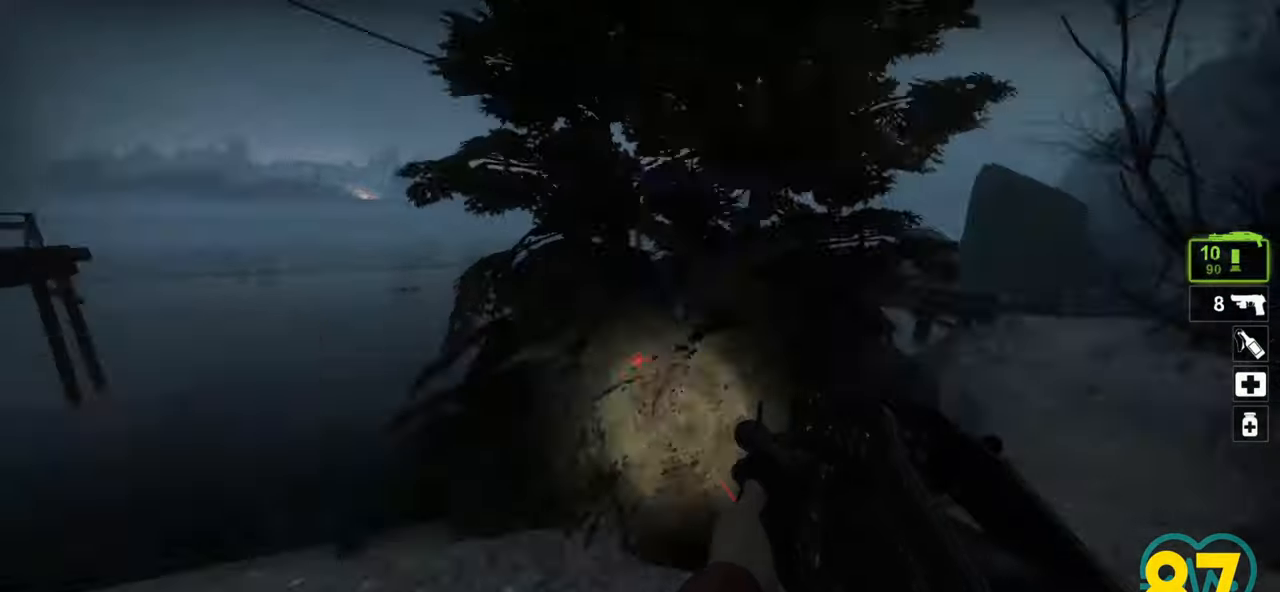
{"keys": ["a", "w"], "mouse": [], "mouse_move": "up-left", "events": [[17, "w", "down"], [117, "d", "up"], [383, "a", "down"]]}
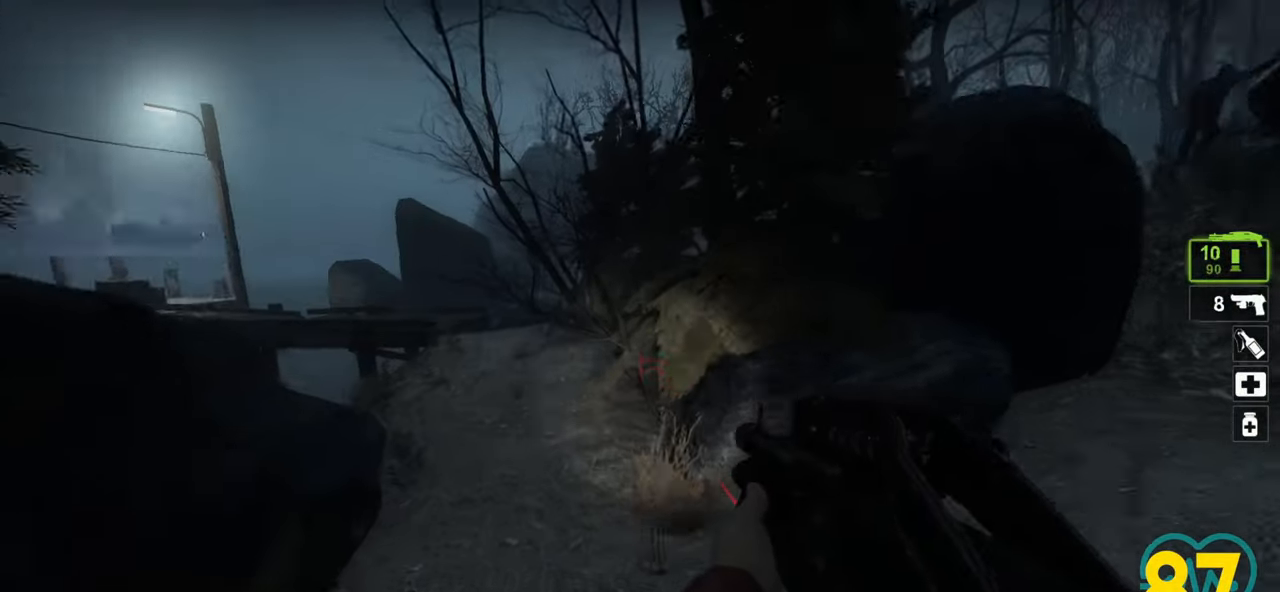
{"keys": ["w"], "mouse": [], "mouse_move": "up-right", "events": [[33, "a", "up"], [167, "d", "down"], [317, "d", "up"]]}
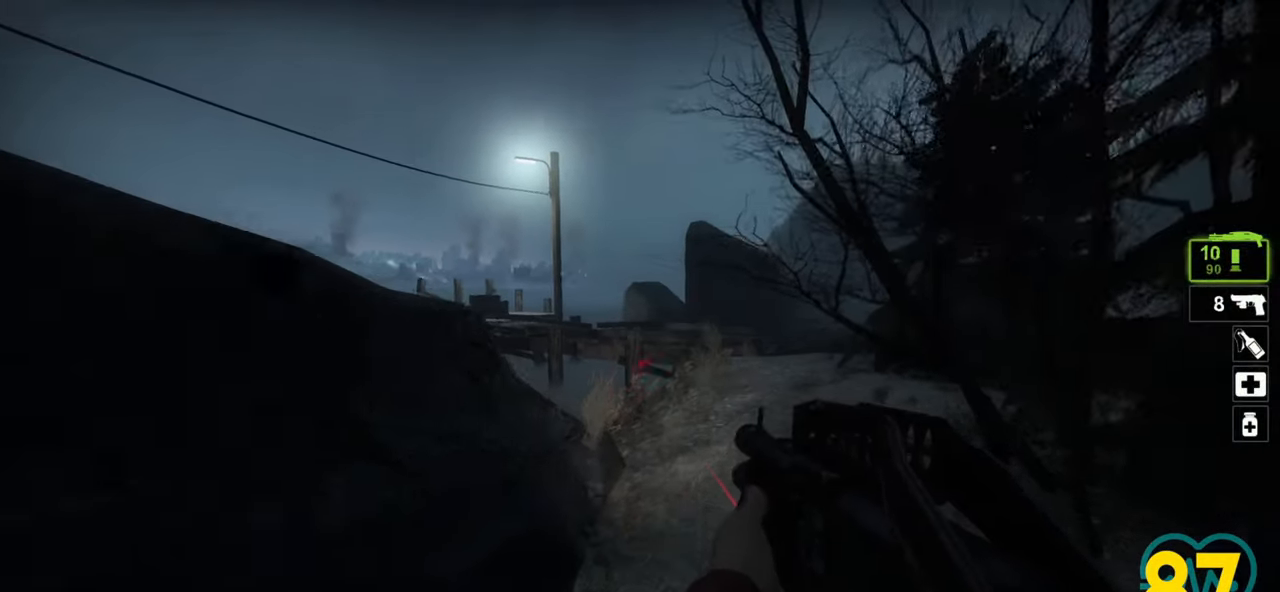
{"keys": ["w"], "mouse": [], "mouse_move": "right", "events": [[183, "d", "down"], [317, "d", "up"]]}
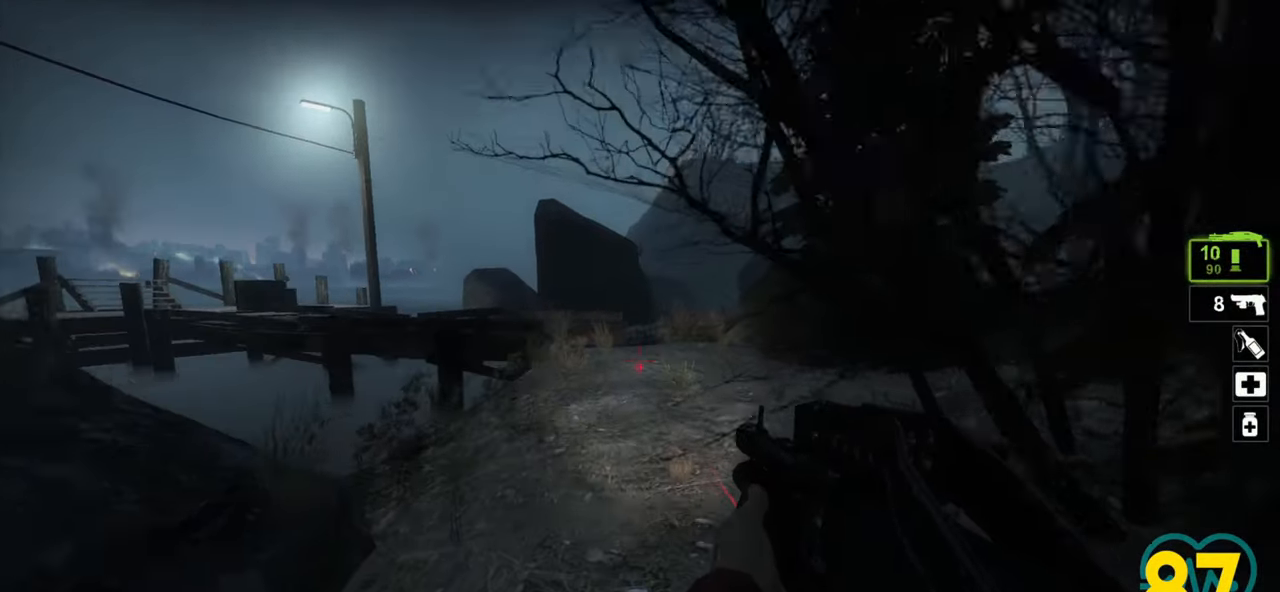
{"keys": ["w"], "mouse": [], "mouse_move": "left", "events": []}
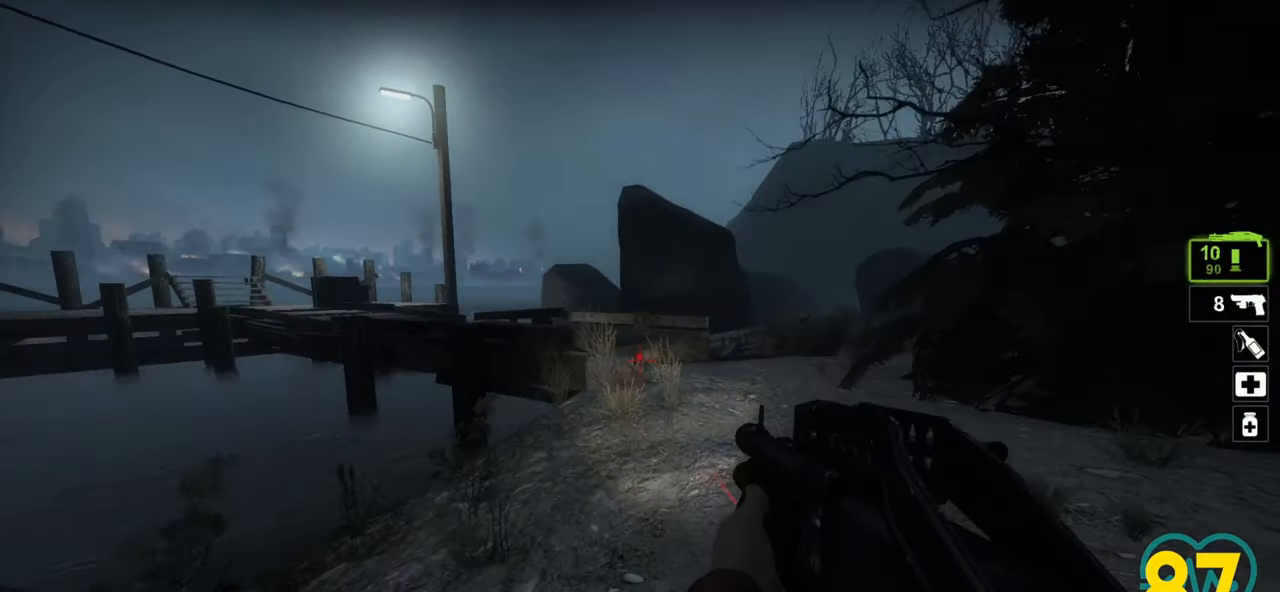
{"keys": ["w"], "mouse": [], "mouse_move": "left", "events": []}
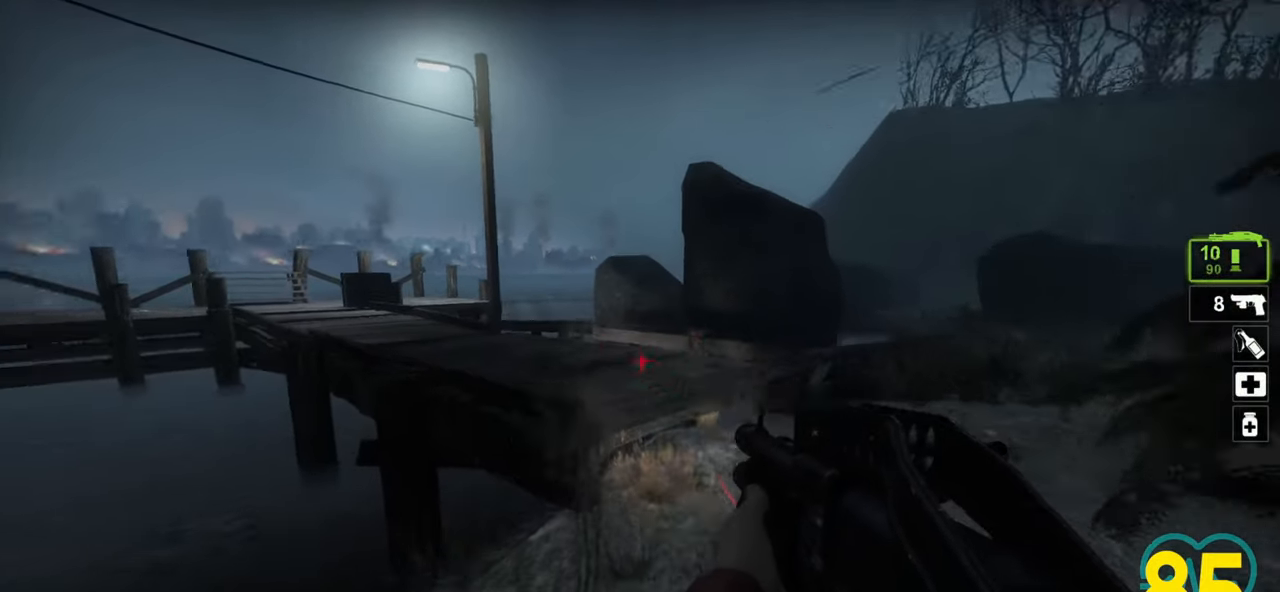
{"keys": ["a"], "mouse": [], "mouse_move": "right", "events": [[133, "space", "down"], [233, "space", "up"], [333, "a", "down"], [467, "w", "up"]]}
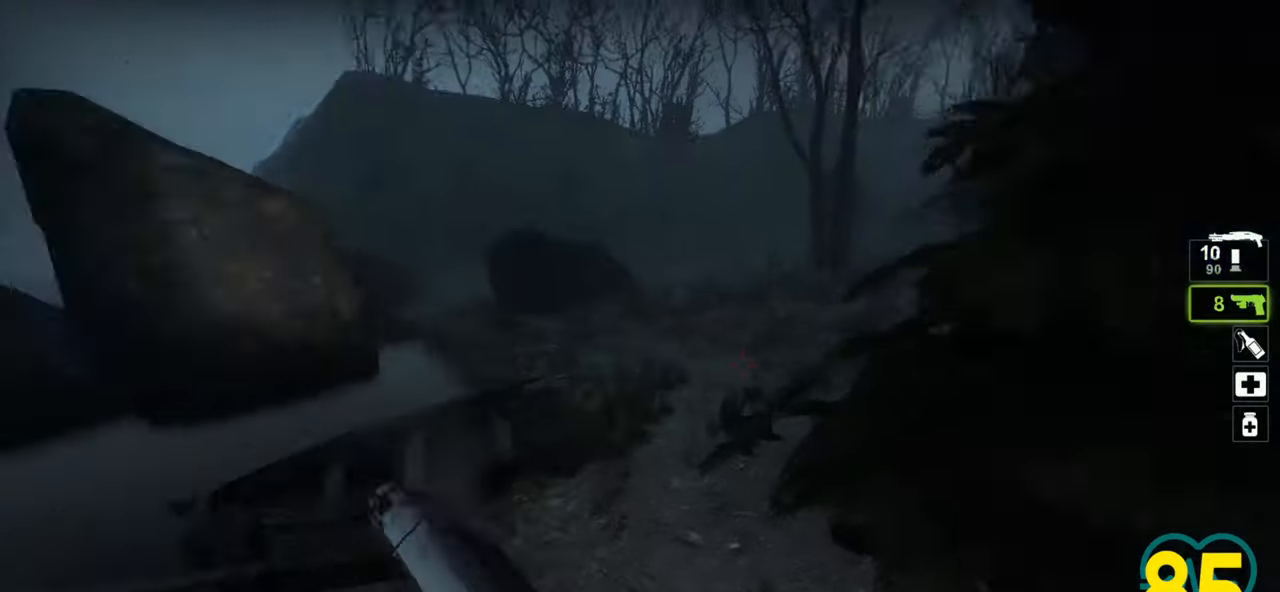
{"keys": ["ctrl", "s"], "mouse": [], "mouse_move": "right", "events": [[100, "a", "up"], [100, "s", "down"], [150, "ctrl", "down"], [350, "a", "down"], [400, "s", "up"], [433, "s", "down"], [483, "a", "up"]]}
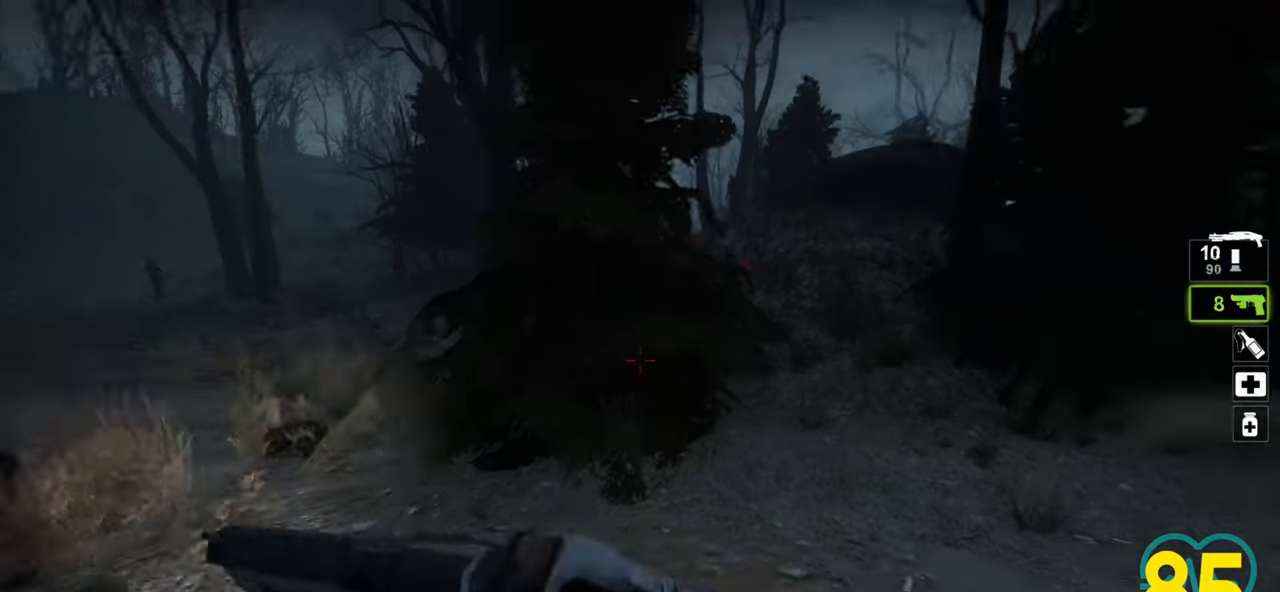
{"keys": ["ctrl", "s"], "mouse": [], "mouse_move": "up-left", "events": []}
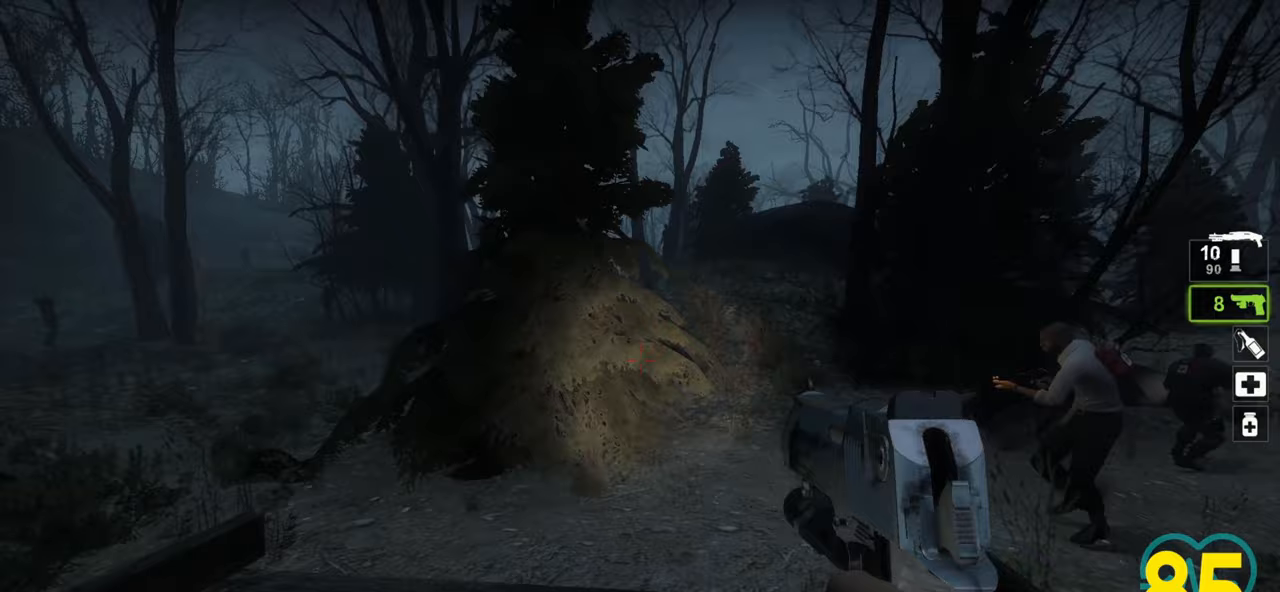
{"keys": ["a", "ctrl", "s"], "mouse": [], "mouse_move": "left", "events": [[233, "a", "down"]]}